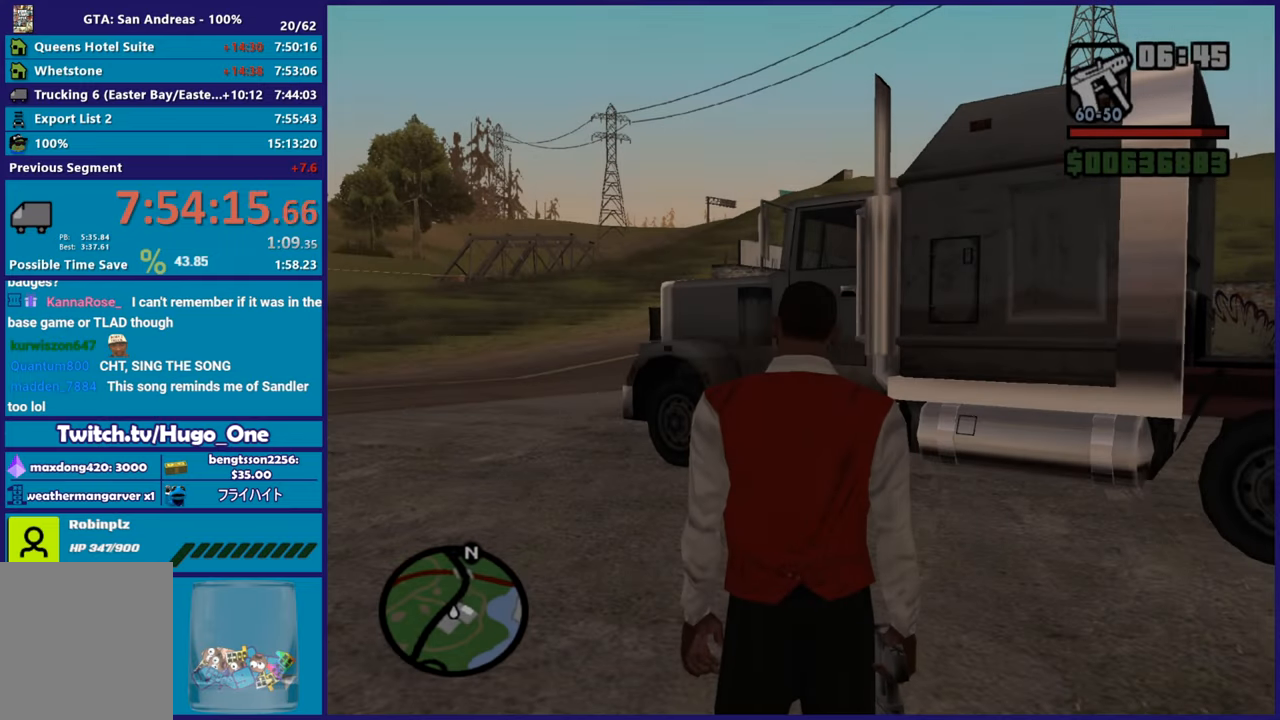
Gameplay with a controller (Xbox layout); each line is a JSON object with the inputs held at the frame after it. "button_events" lists button changes between this image and that frame as [ms after this image, input, new state], when the widget could be followed in between (sticks are given only as held states).
{"buttons": [], "left_stick": "center", "right_stick": "center", "button_events": [[50, "A", "up"]]}
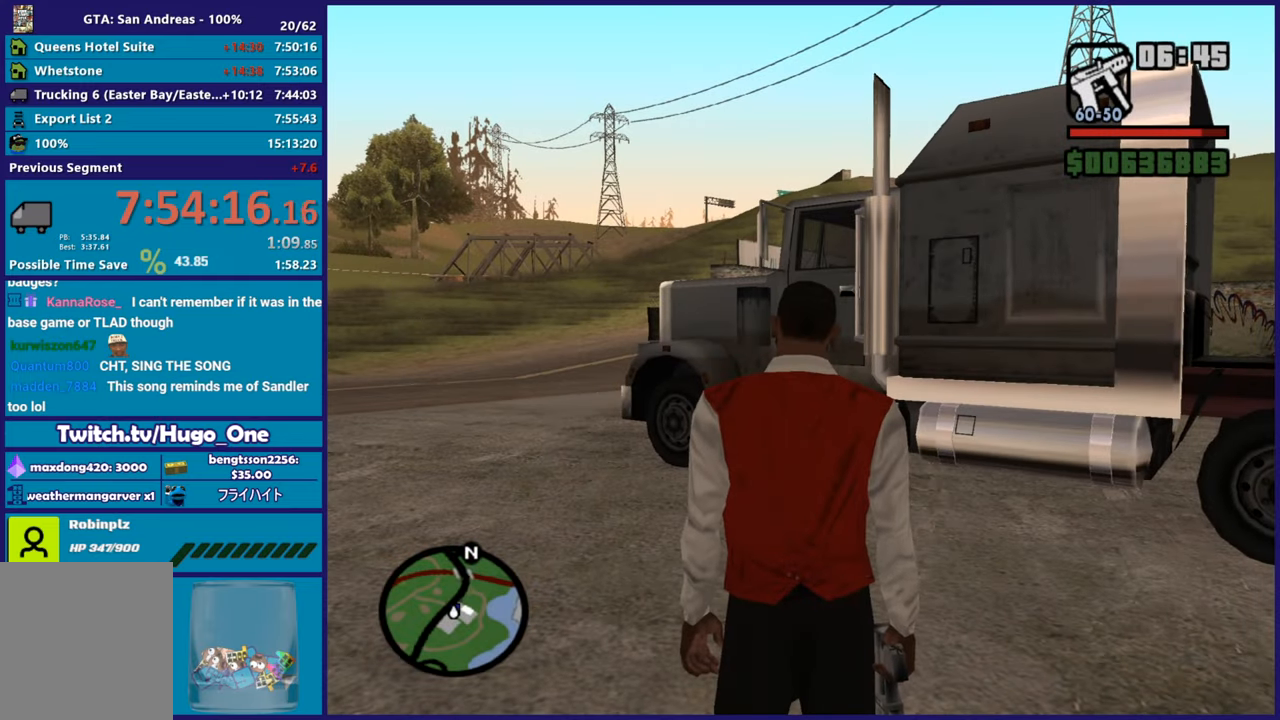
{"buttons": ["A"], "left_stick": "center", "right_stick": "center", "button_events": [[17, "A", "down"], [117, "A", "up"], [201, "A", "down"], [317, "A", "up"], [401, "A", "down"]]}
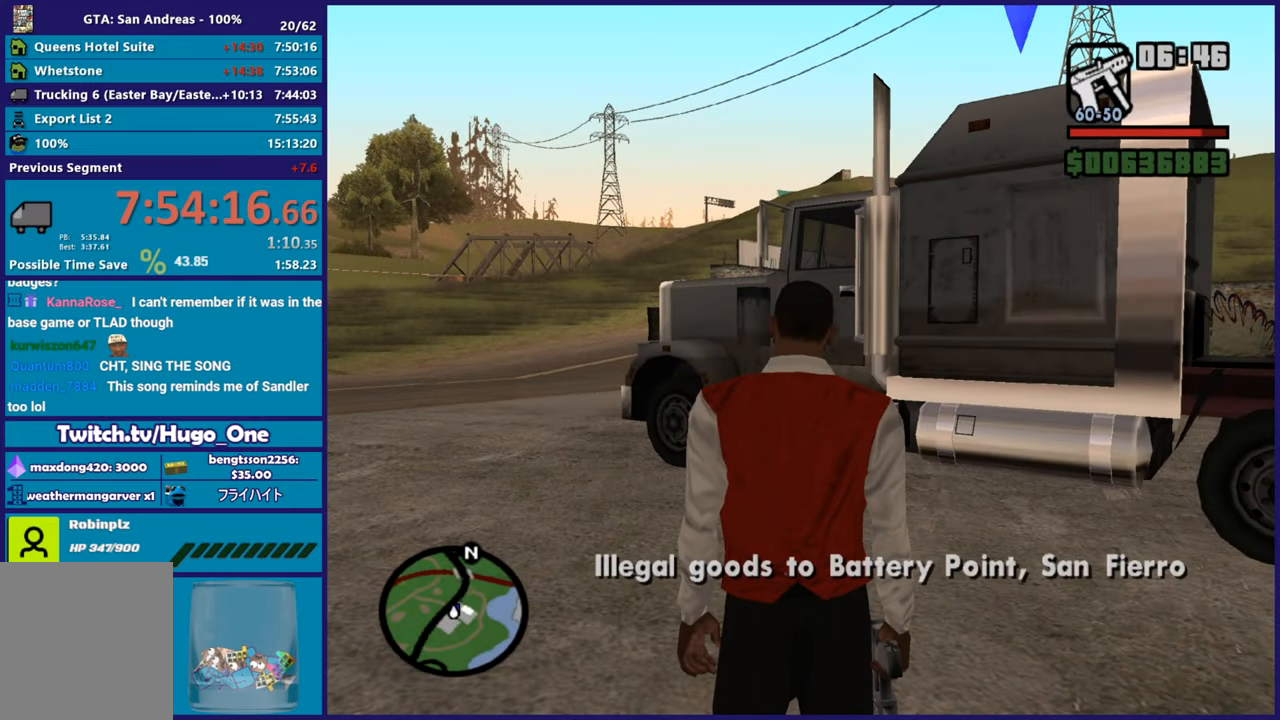
{"buttons": [], "left_stick": "left", "right_stick": "right", "button_events": [[17, "A", "up"], [100, "A", "down"], [217, "A", "up"]]}
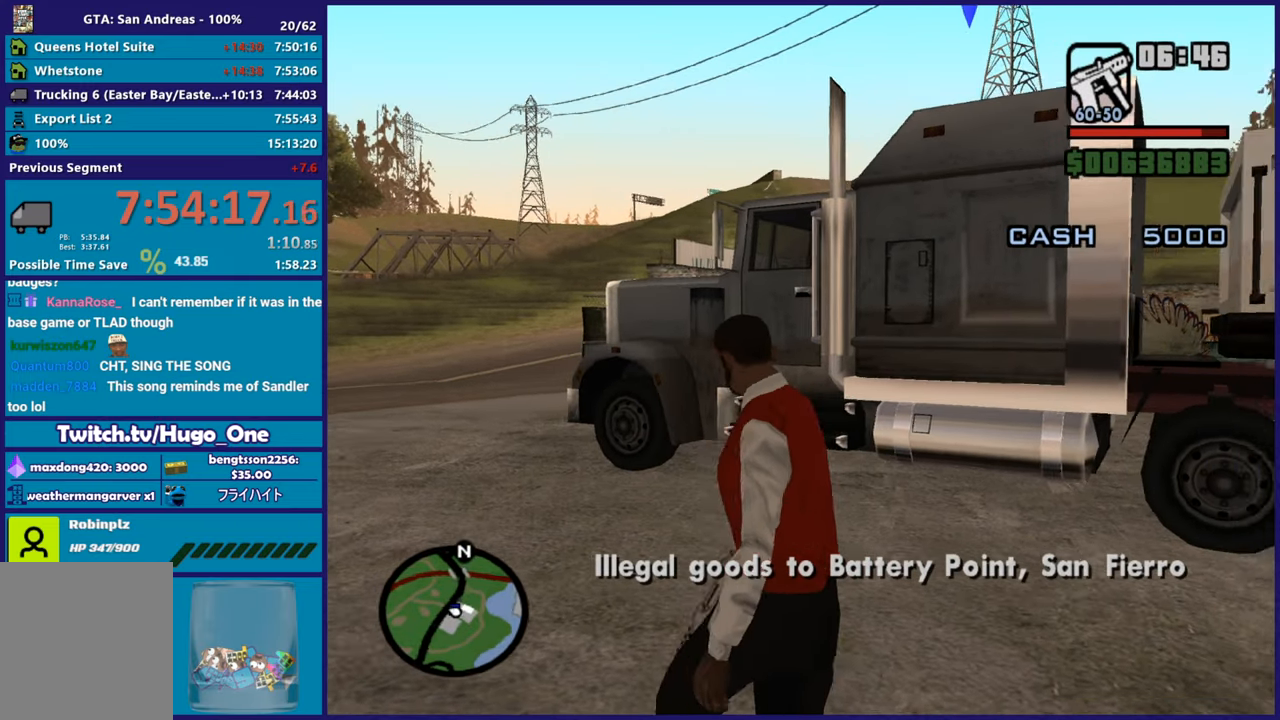
{"buttons": [], "left_stick": "left", "right_stick": "center", "button_events": [[167, "A", "down"], [284, "A", "up"], [367, "A", "down"], [484, "A", "up"]]}
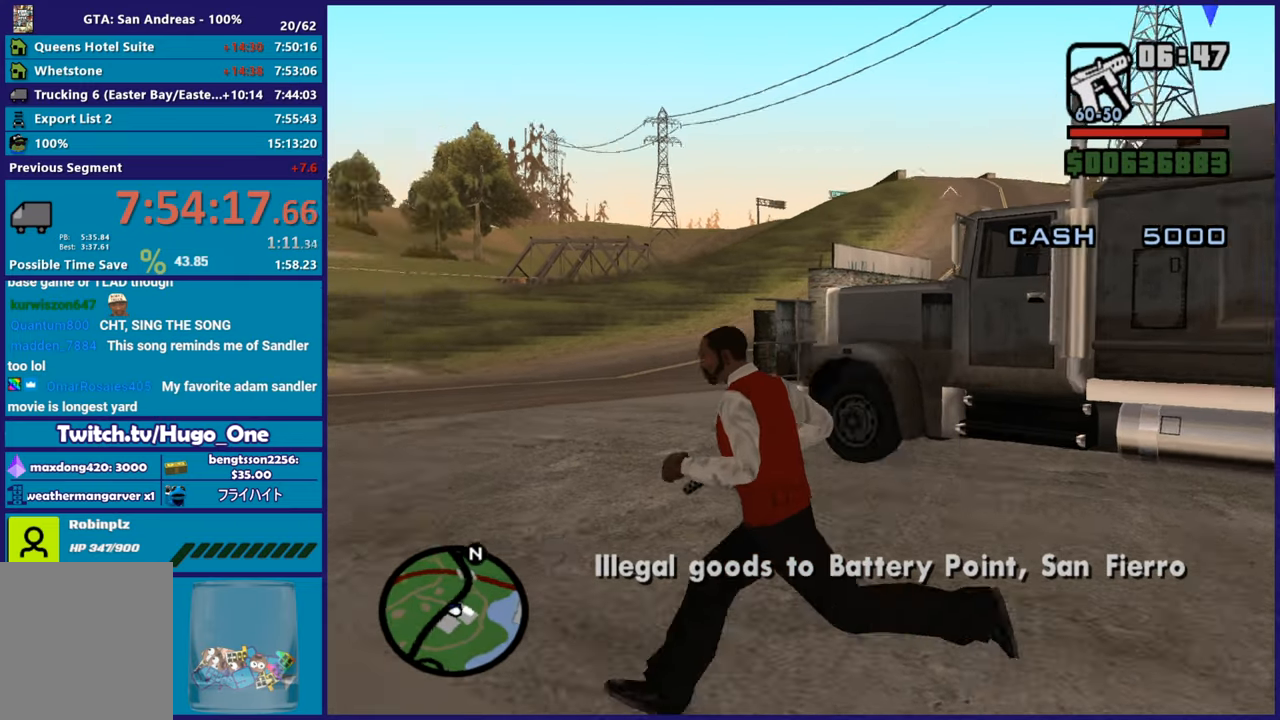
{"buttons": ["A"], "left_stick": "up-left", "right_stick": "center", "button_events": [[67, "A", "down"], [167, "A", "up"], [267, "A", "down"], [367, "A", "up"], [450, "A", "down"]]}
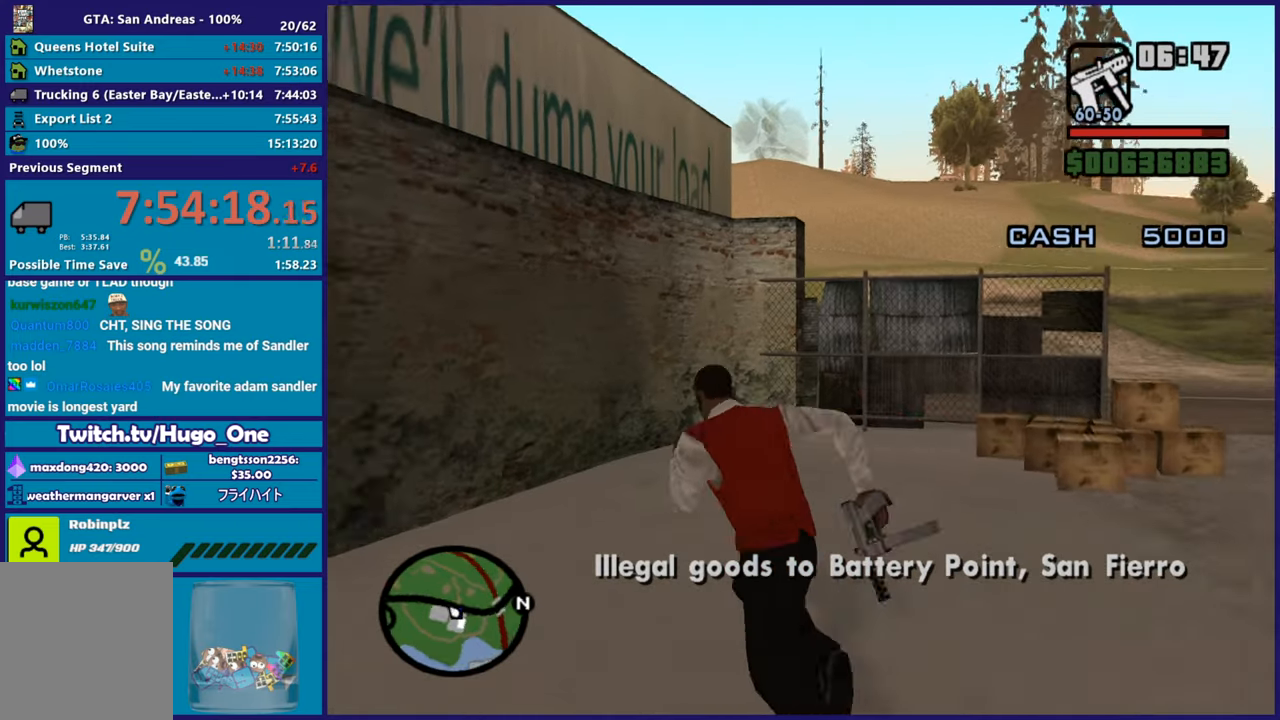
{"buttons": [], "left_stick": "up-right", "right_stick": "down-right", "button_events": [[67, "A", "up"], [151, "A", "down"], [234, "A", "up"]]}
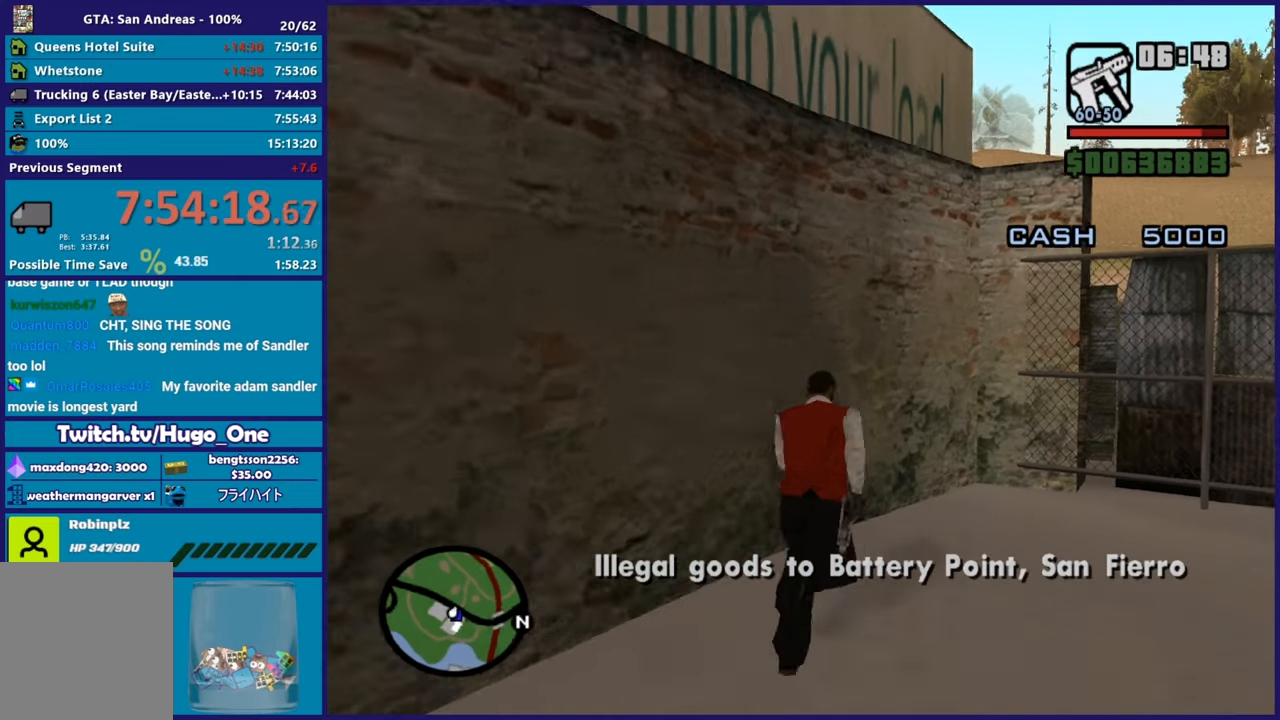
{"buttons": ["L2"], "left_stick": "up", "right_stick": "right", "button_events": [[67, "L2", "down"]]}
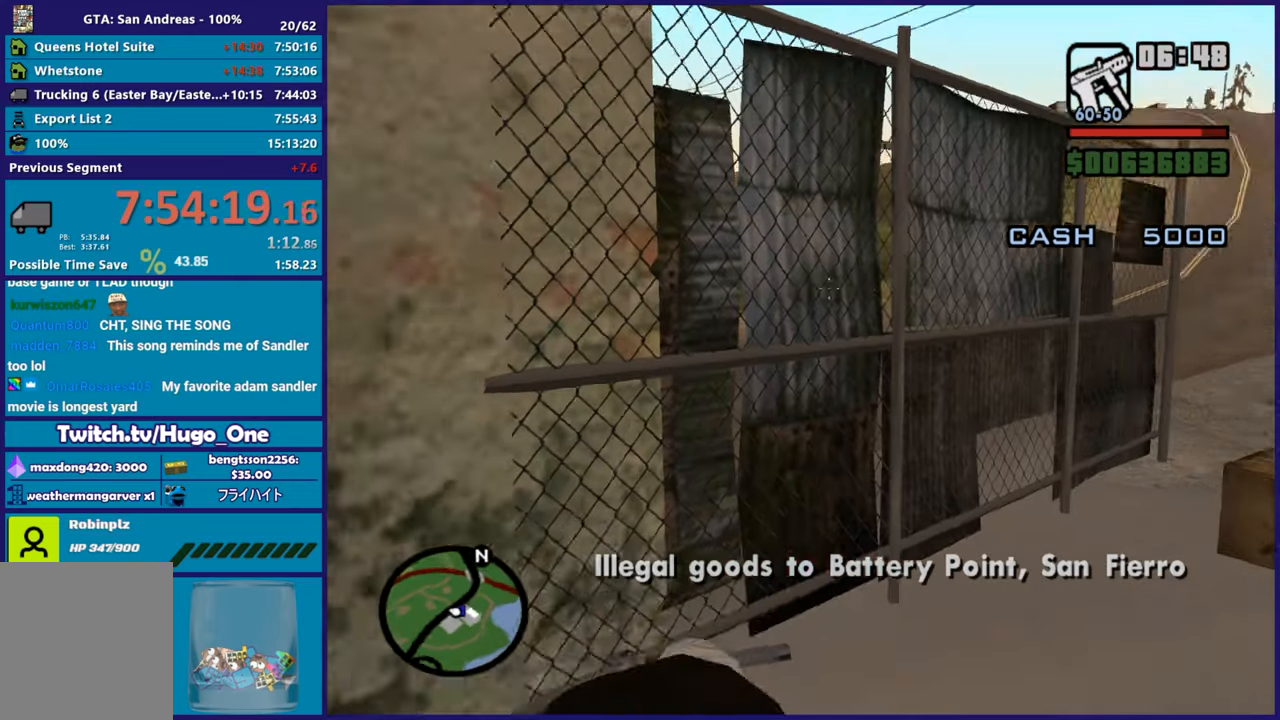
{"buttons": ["L2"], "left_stick": "center", "right_stick": "down-right", "button_events": []}
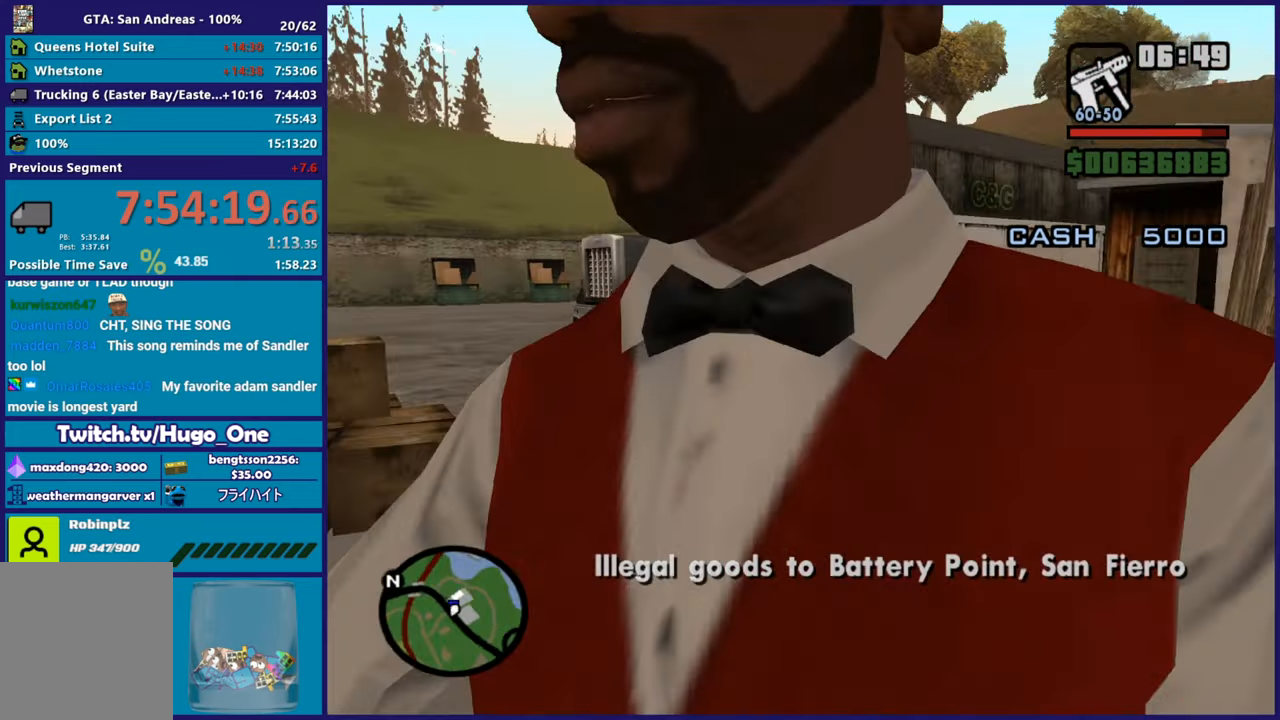
{"buttons": ["L2"], "left_stick": "center", "right_stick": "center", "button_events": []}
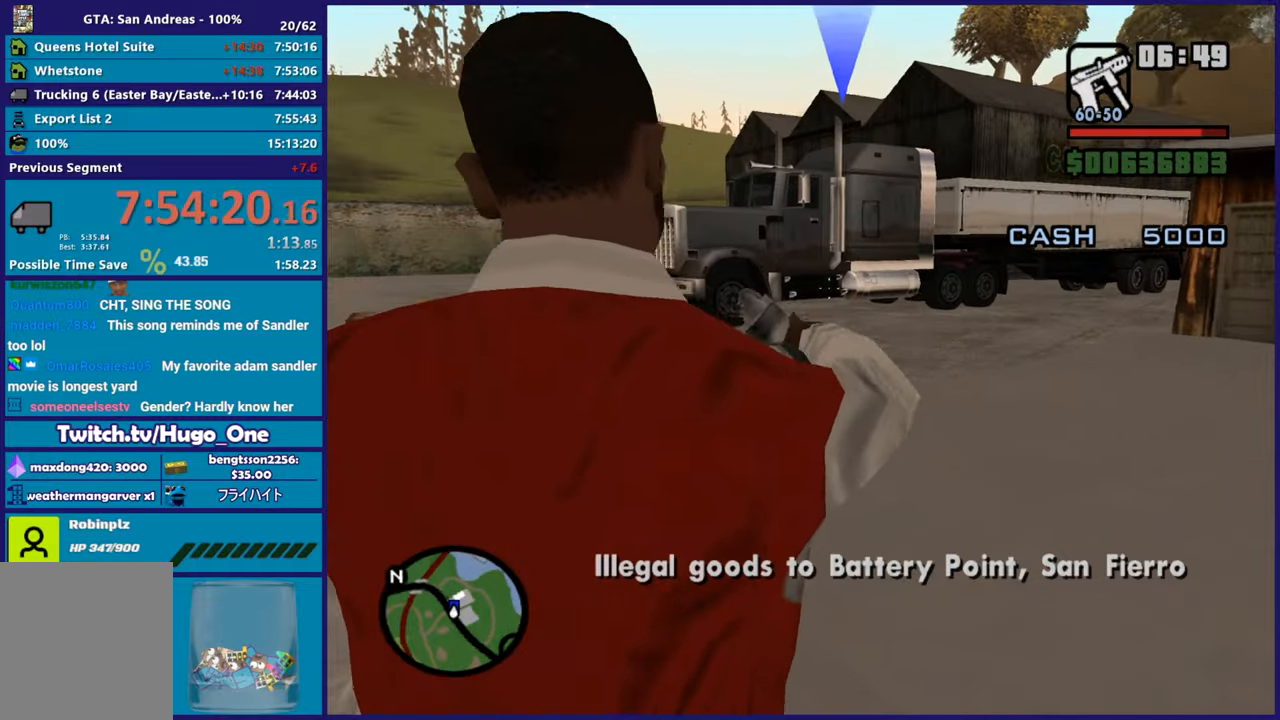
{"buttons": ["L2"], "left_stick": "center", "right_stick": "center", "button_events": []}
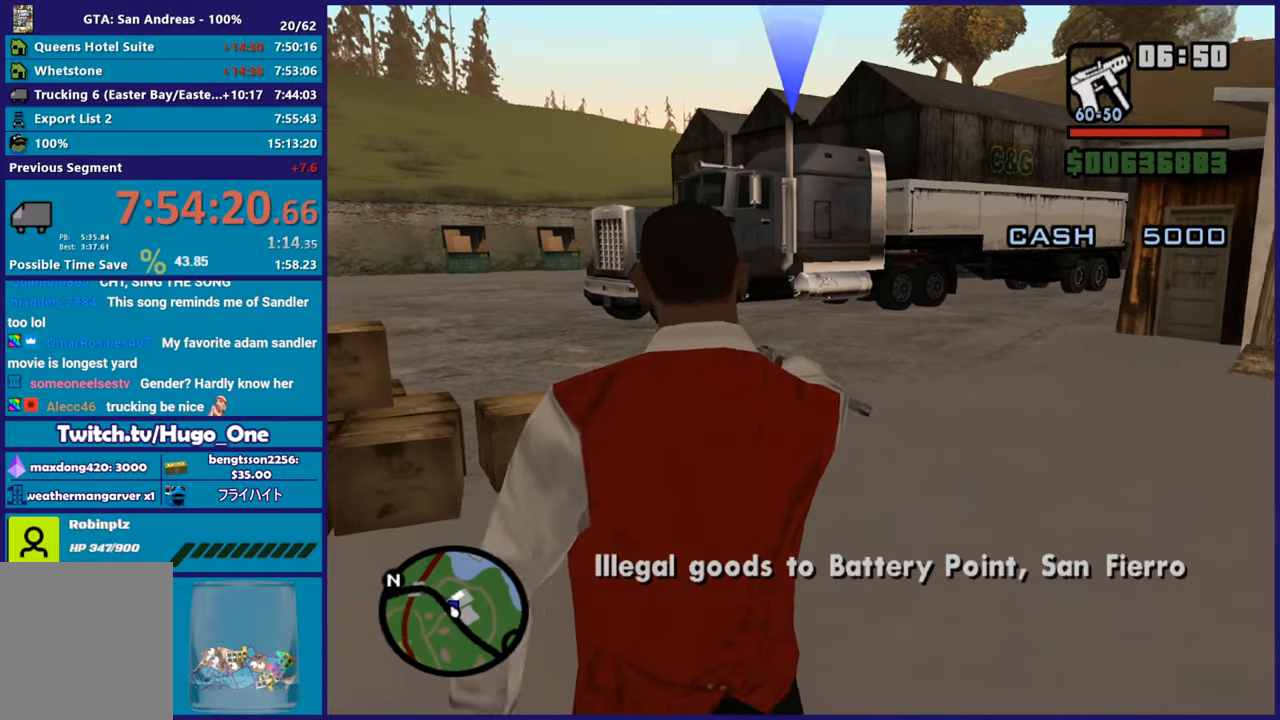
{"buttons": ["L2", "R2"], "left_stick": "up", "right_stick": "center", "button_events": [[400, "R2", "down"]]}
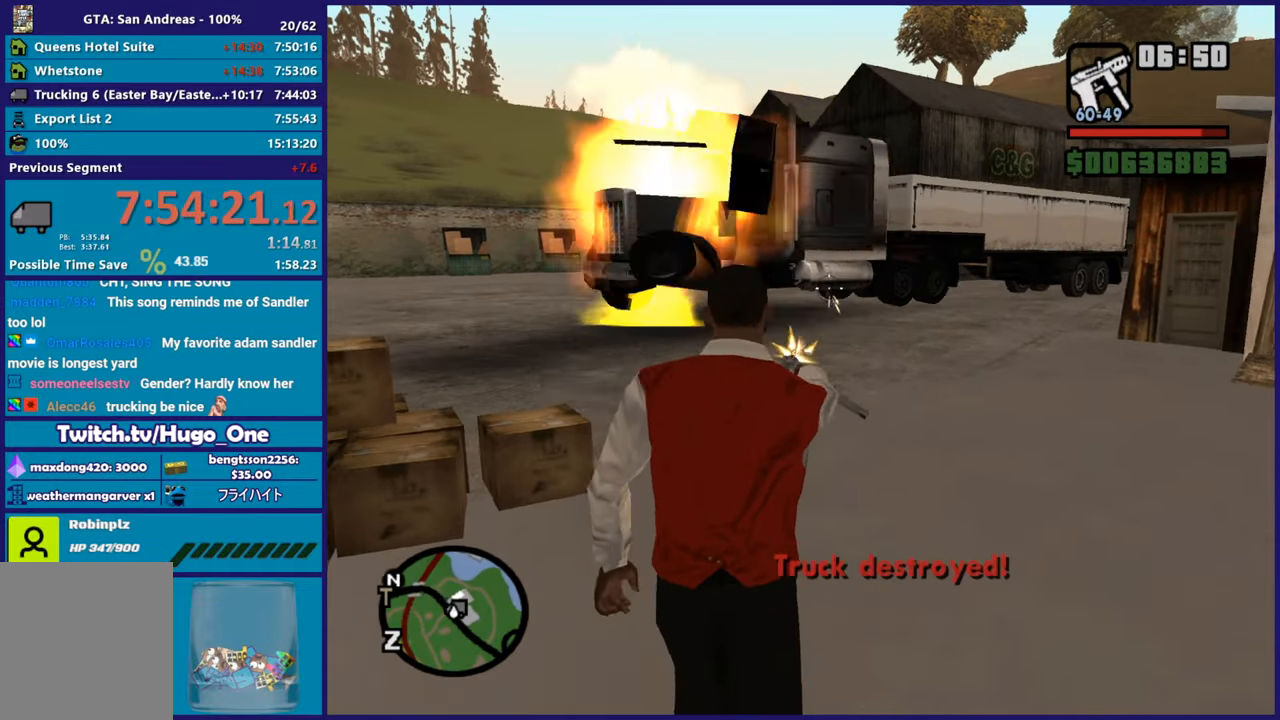
{"buttons": [], "left_stick": "up-right", "right_stick": "center", "button_events": [[33, "R2", "up"], [333, "A", "down"], [333, "L2", "up"], [433, "A", "up"]]}
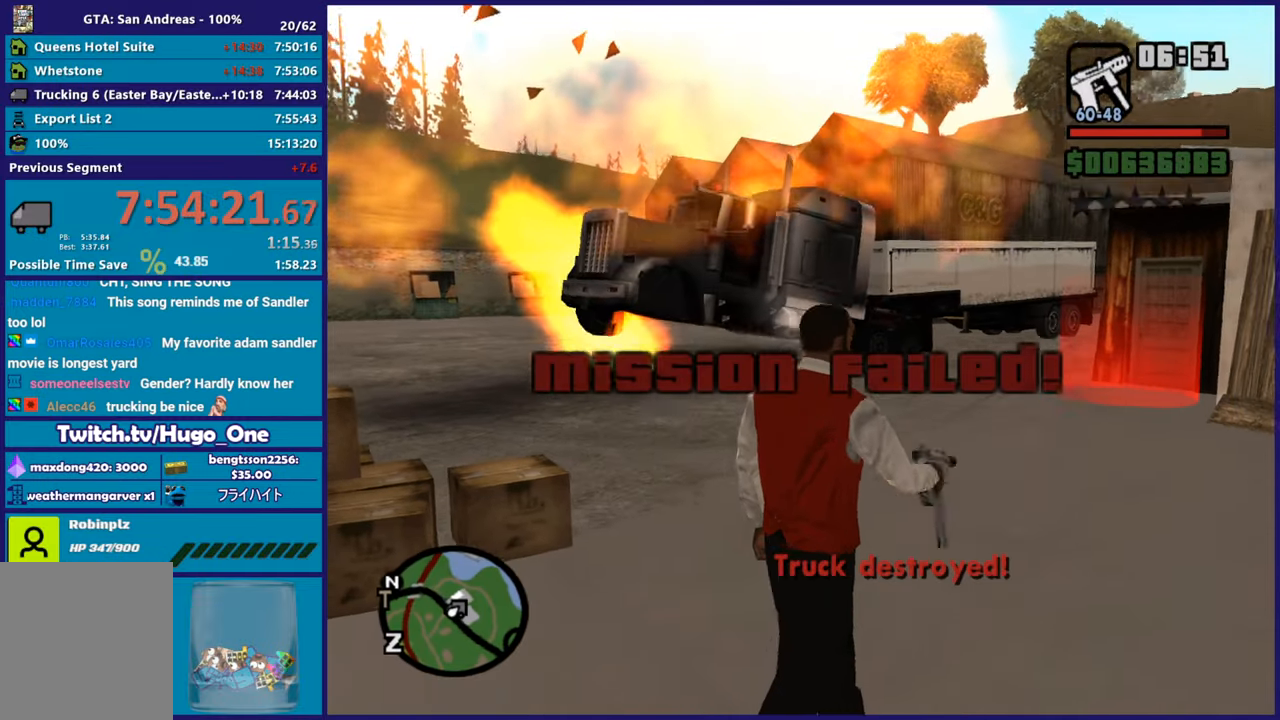
{"buttons": ["A"], "left_stick": "up", "right_stick": "center", "button_events": [[34, "A", "down"], [117, "A", "up"], [217, "A", "down"], [300, "A", "up"], [401, "A", "down"]]}
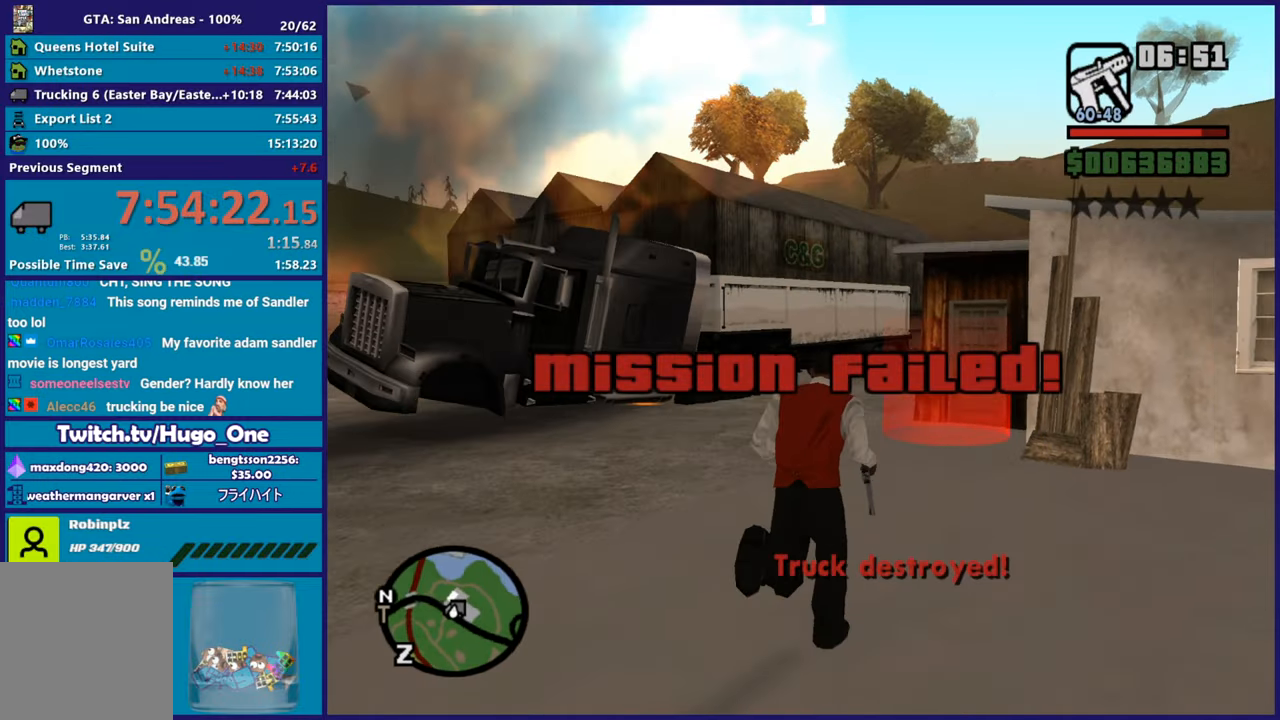
{"buttons": [], "left_stick": "up-right", "right_stick": "down-left", "button_events": [[16, "A", "up"], [83, "A", "down"], [200, "A", "up"], [283, "A", "down"], [367, "A", "up"]]}
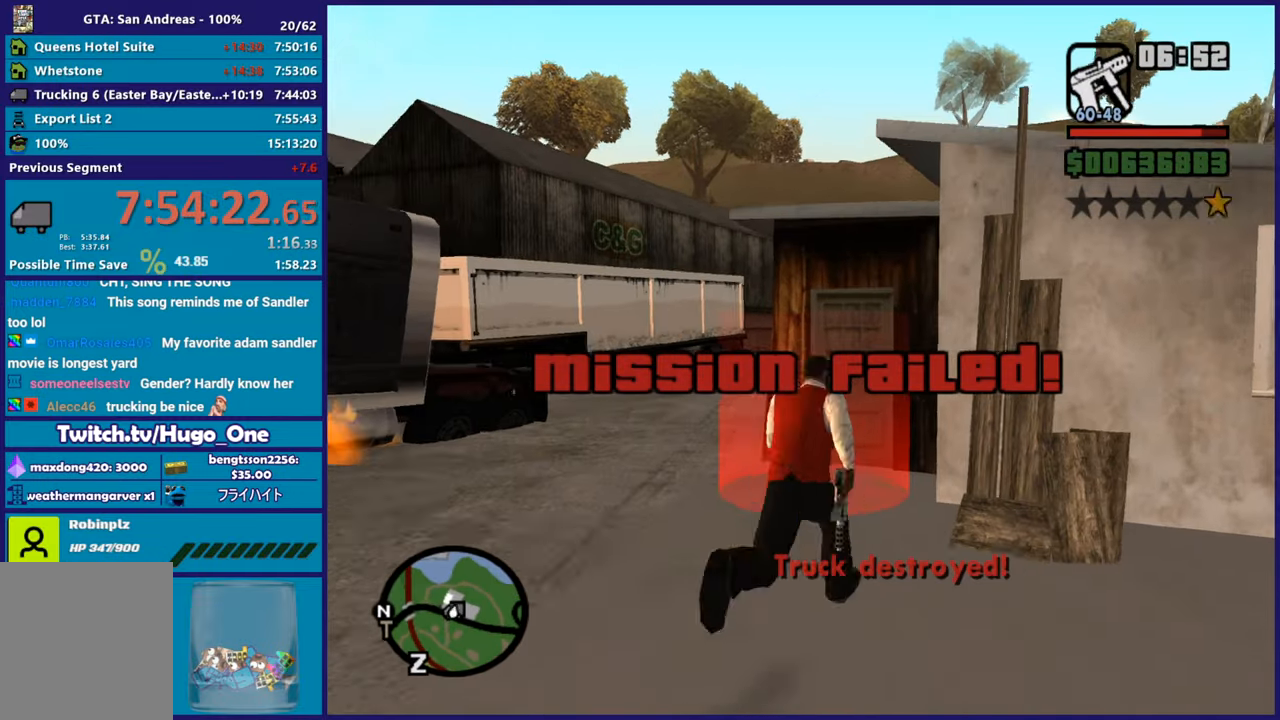
{"buttons": ["A"], "left_stick": "center", "right_stick": "center", "button_events": [[234, "A", "down"], [334, "A", "up"], [417, "A", "down"]]}
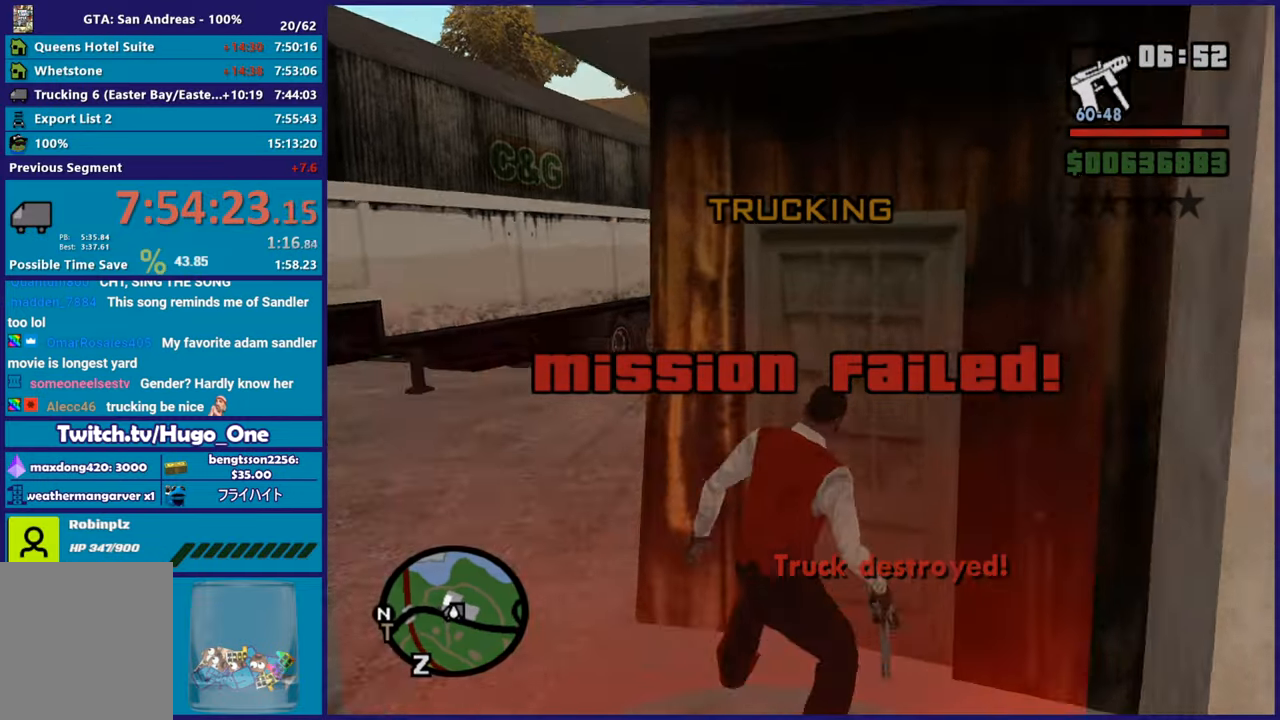
{"buttons": ["A"], "left_stick": "center", "right_stick": "center", "button_events": [[50, "A", "up"], [100, "A", "down"], [233, "A", "up"], [300, "A", "down"], [417, "A", "up"], [483, "A", "down"]]}
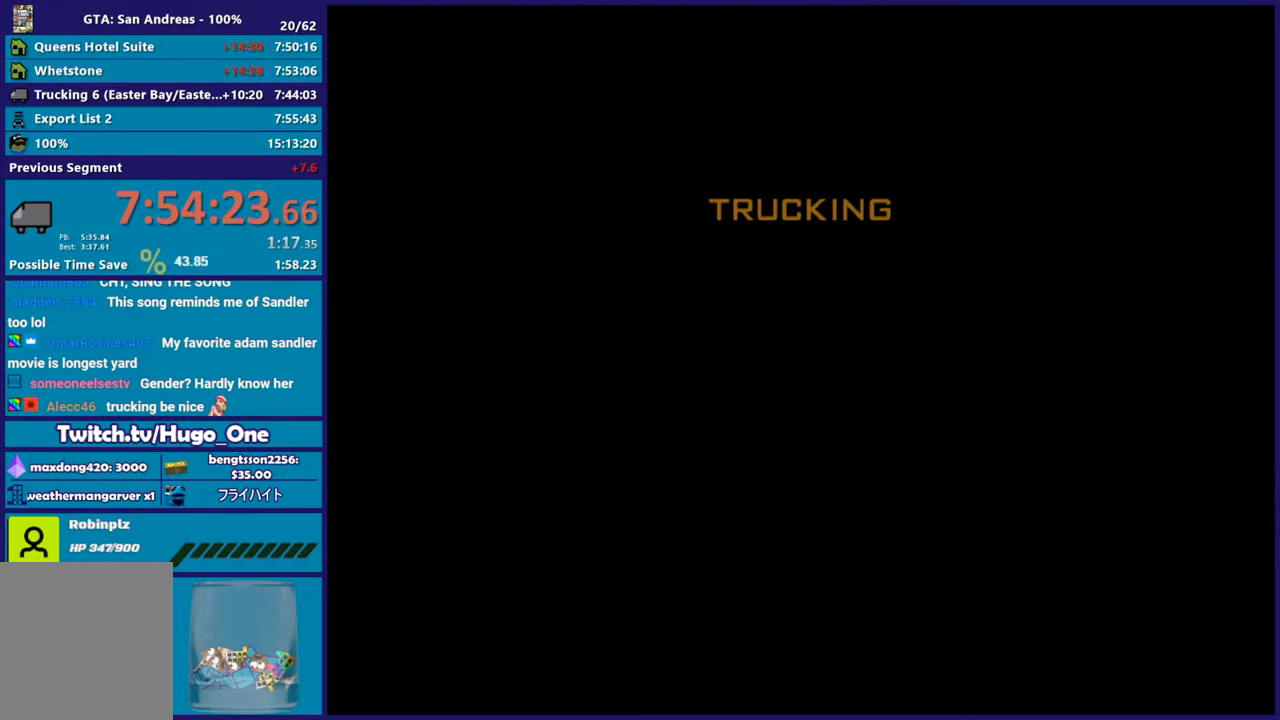
{"buttons": ["A"], "left_stick": "center", "right_stick": "center", "button_events": [[117, "A", "up"], [384, "A", "down"]]}
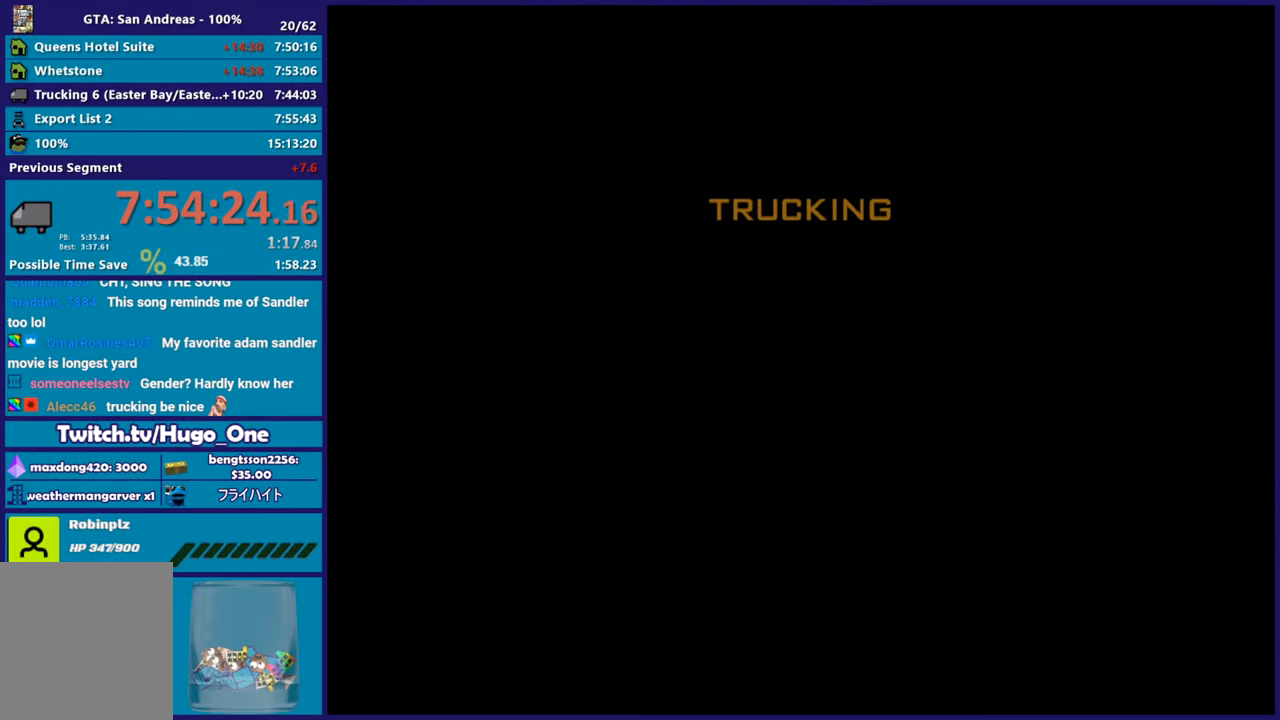
{"buttons": [], "left_stick": "center", "right_stick": "center", "button_events": [[16, "A", "up"], [150, "A", "down"], [283, "A", "up"], [333, "A", "down"], [500, "A", "up"]]}
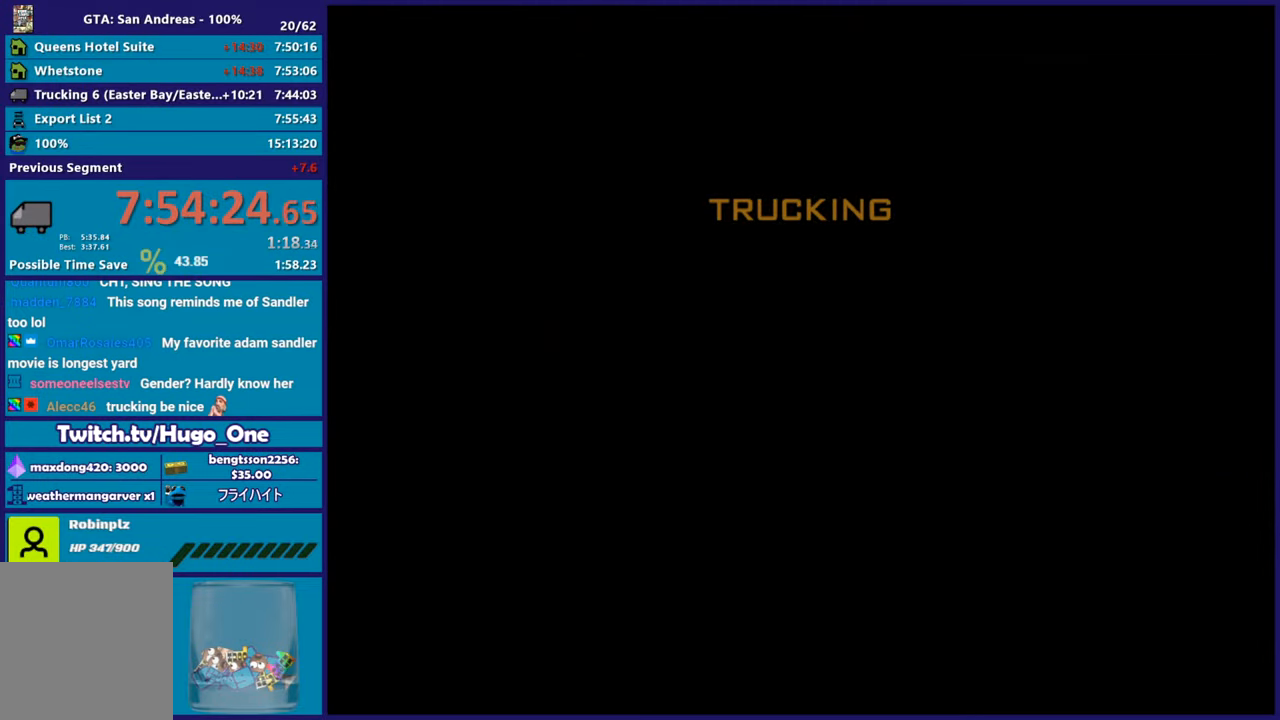
{"buttons": [], "left_stick": "center", "right_stick": "center", "button_events": [[17, "A", "down"], [167, "A", "up"], [200, "A", "down"], [484, "A", "up"]]}
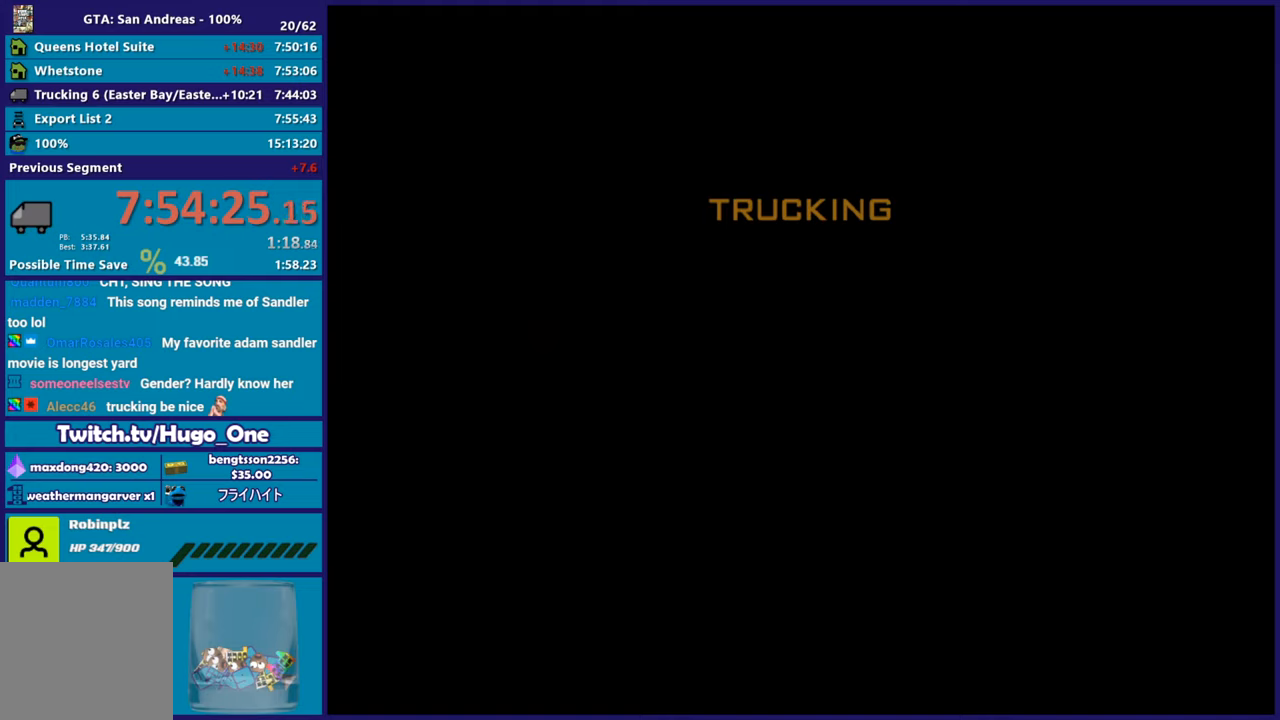
{"buttons": ["A"], "left_stick": "center", "right_stick": "center", "button_events": [[66, "A", "down"], [200, "A", "up"], [283, "A", "down"], [400, "A", "up"], [467, "A", "down"]]}
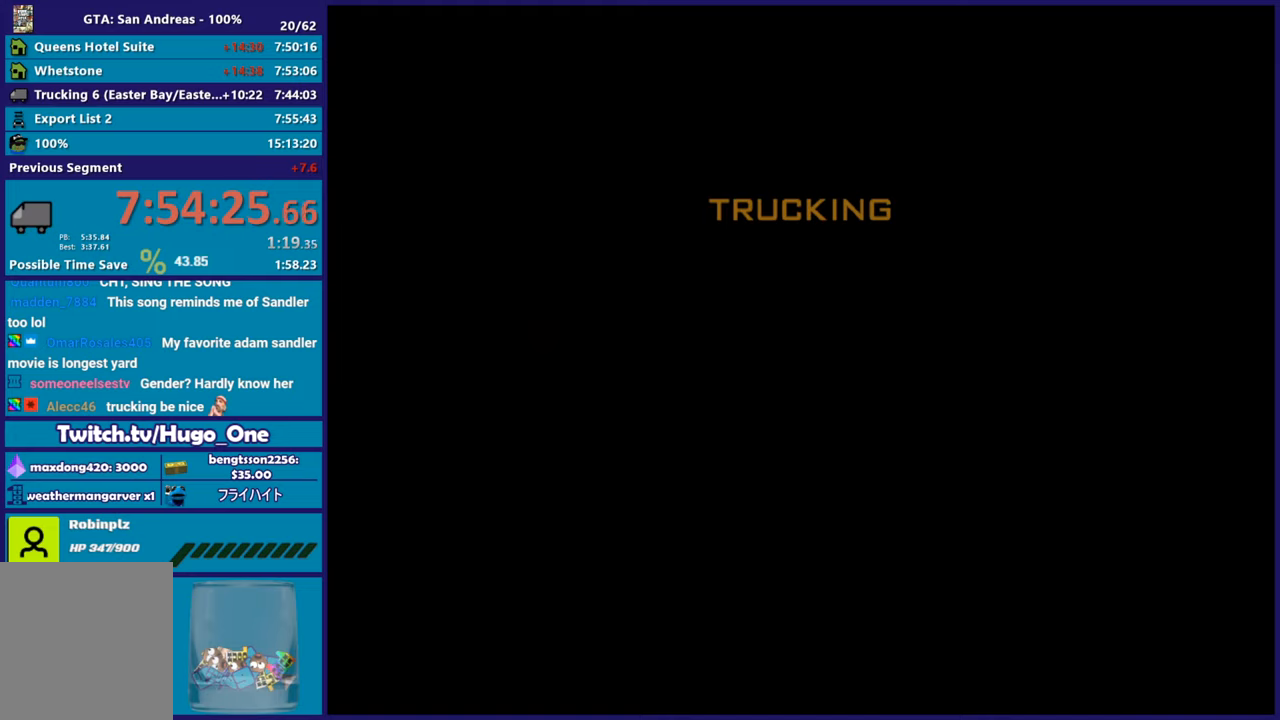
{"buttons": [], "left_stick": "center", "right_stick": "center", "button_events": [[100, "A", "up"], [167, "A", "down"], [300, "A", "up"]]}
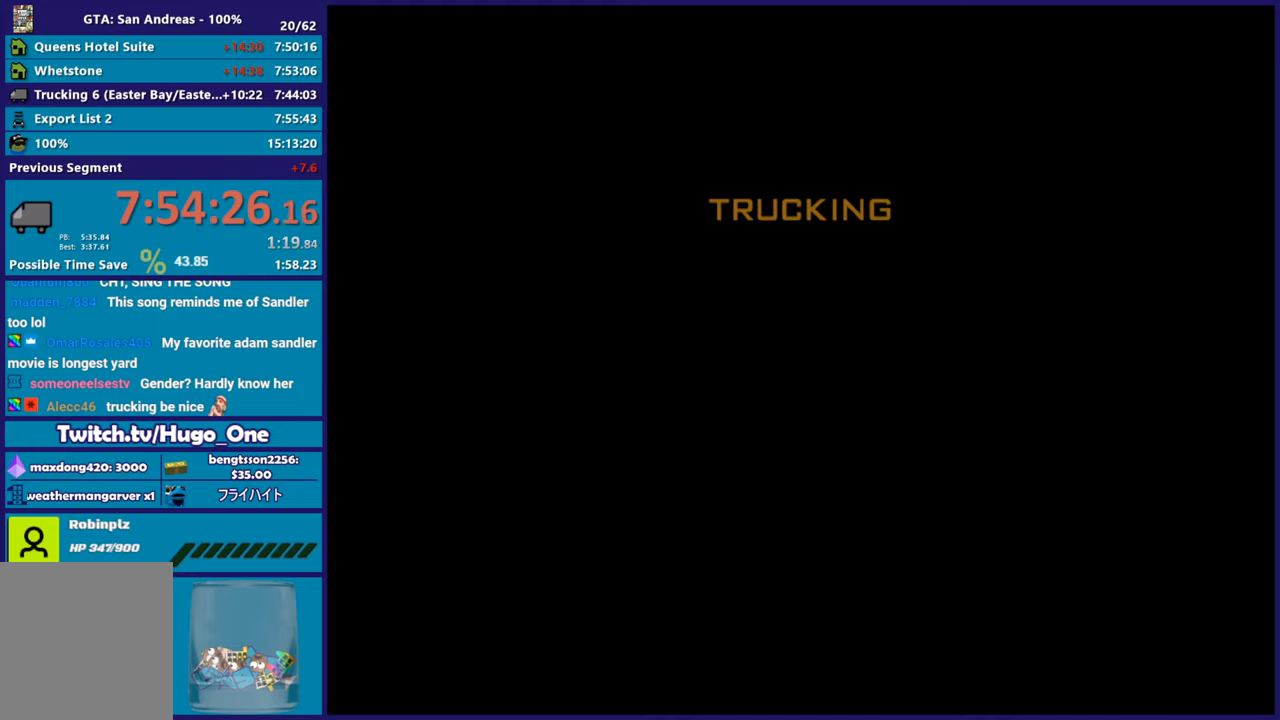
{"buttons": [], "left_stick": "center", "right_stick": "center", "button_events": []}
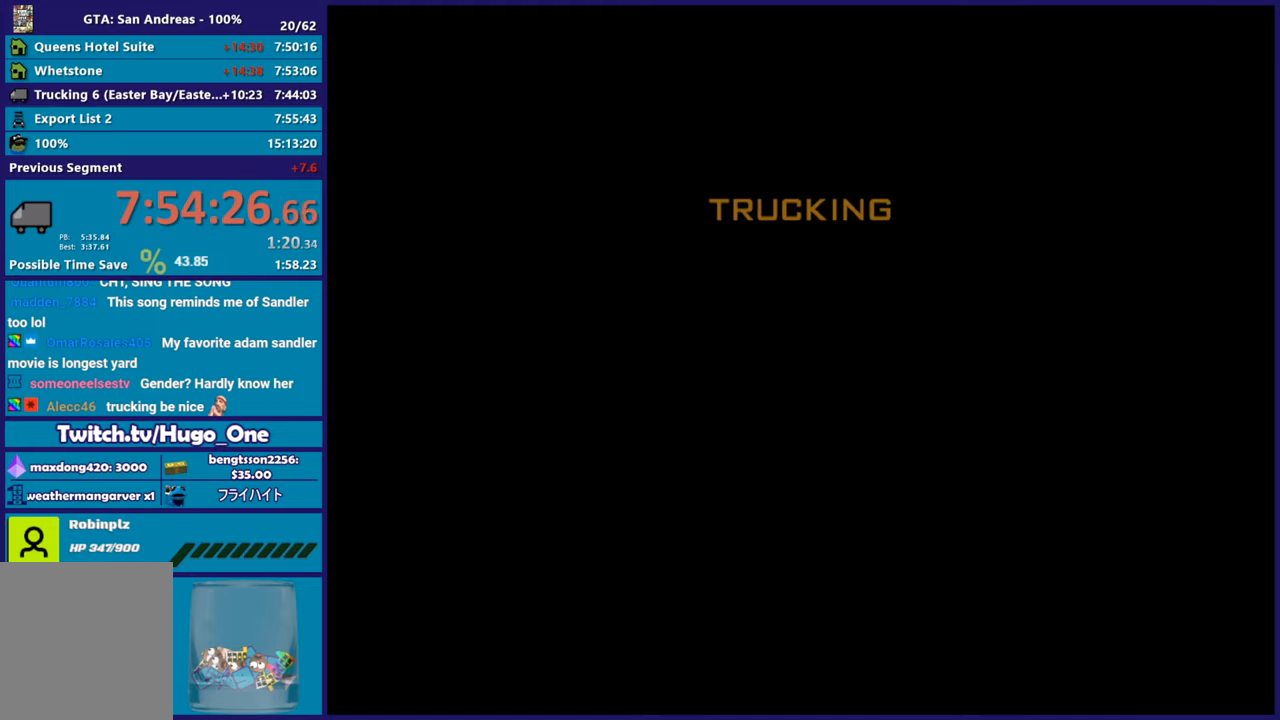
{"buttons": [], "left_stick": "up-left", "right_stick": "center", "button_events": [[334, "A", "down"], [467, "A", "up"]]}
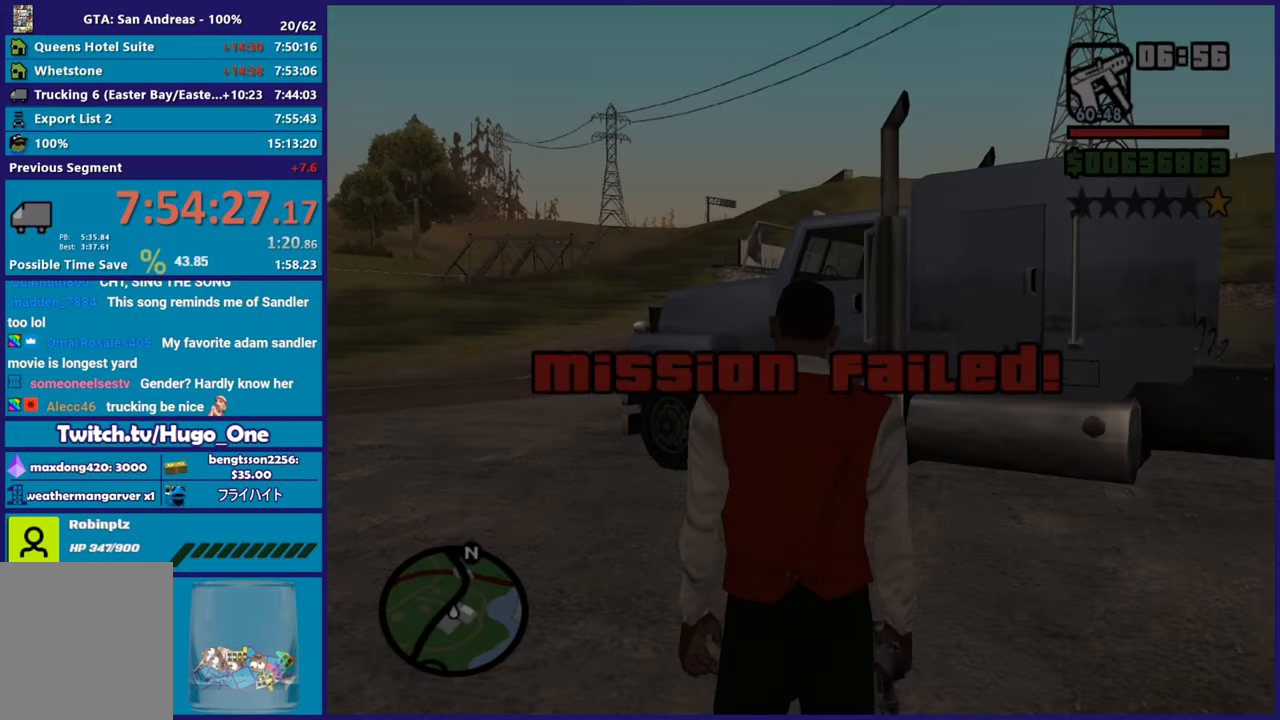
{"buttons": [], "left_stick": "up", "right_stick": "down-right", "button_events": [[33, "A", "down"], [150, "A", "up"], [217, "A", "down"], [283, "A", "up"]]}
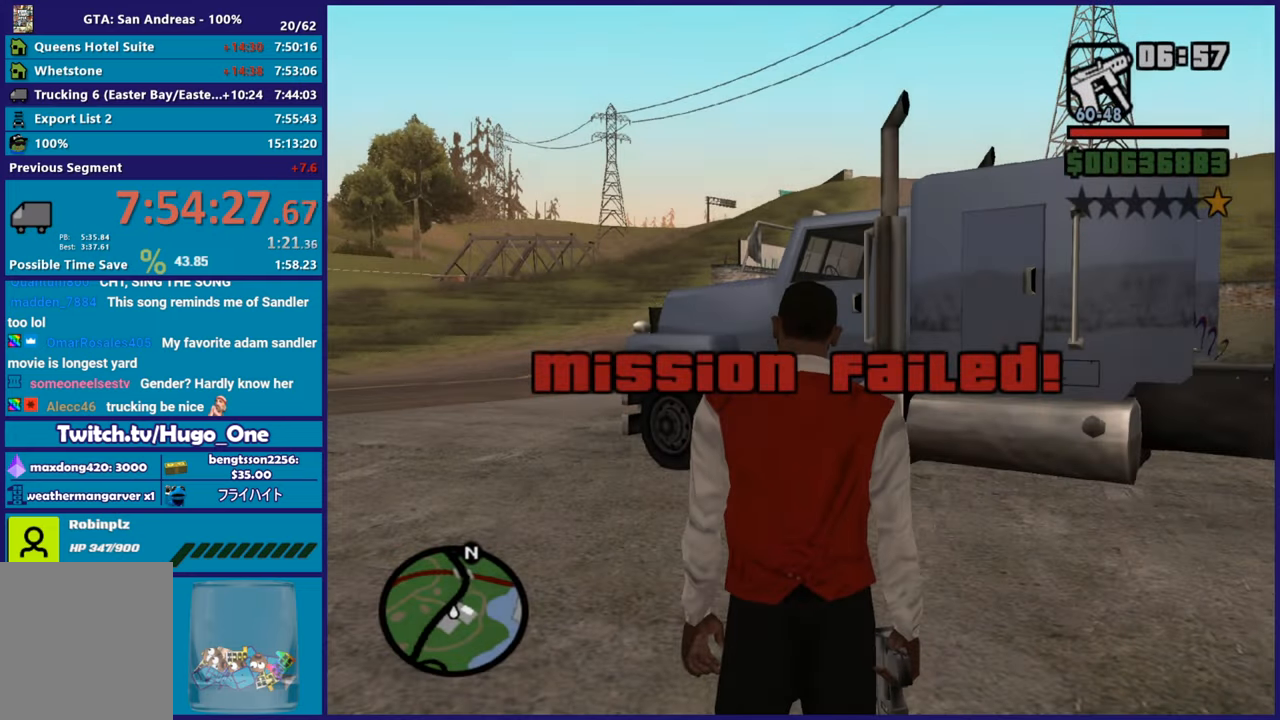
{"buttons": [], "left_stick": "up-left", "right_stick": "center", "button_events": [[384, "A", "down"], [501, "A", "up"]]}
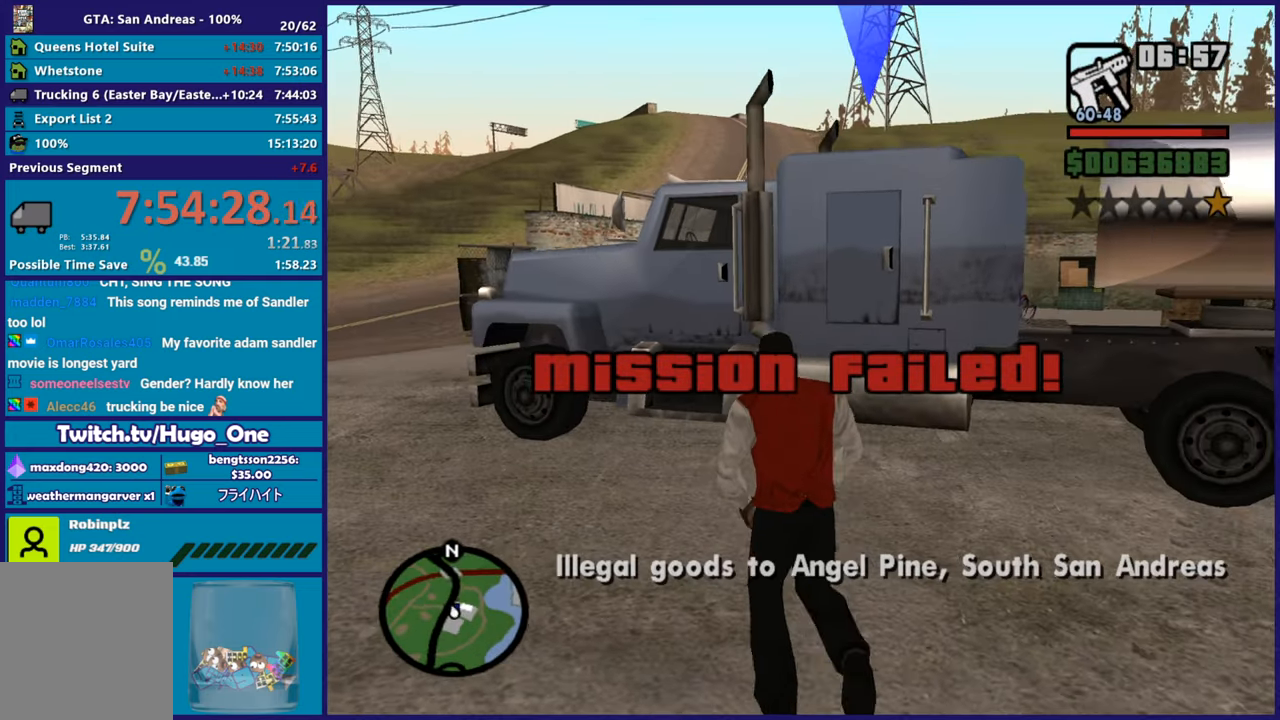
{"buttons": [], "left_stick": "up-left", "right_stick": "center", "button_events": []}
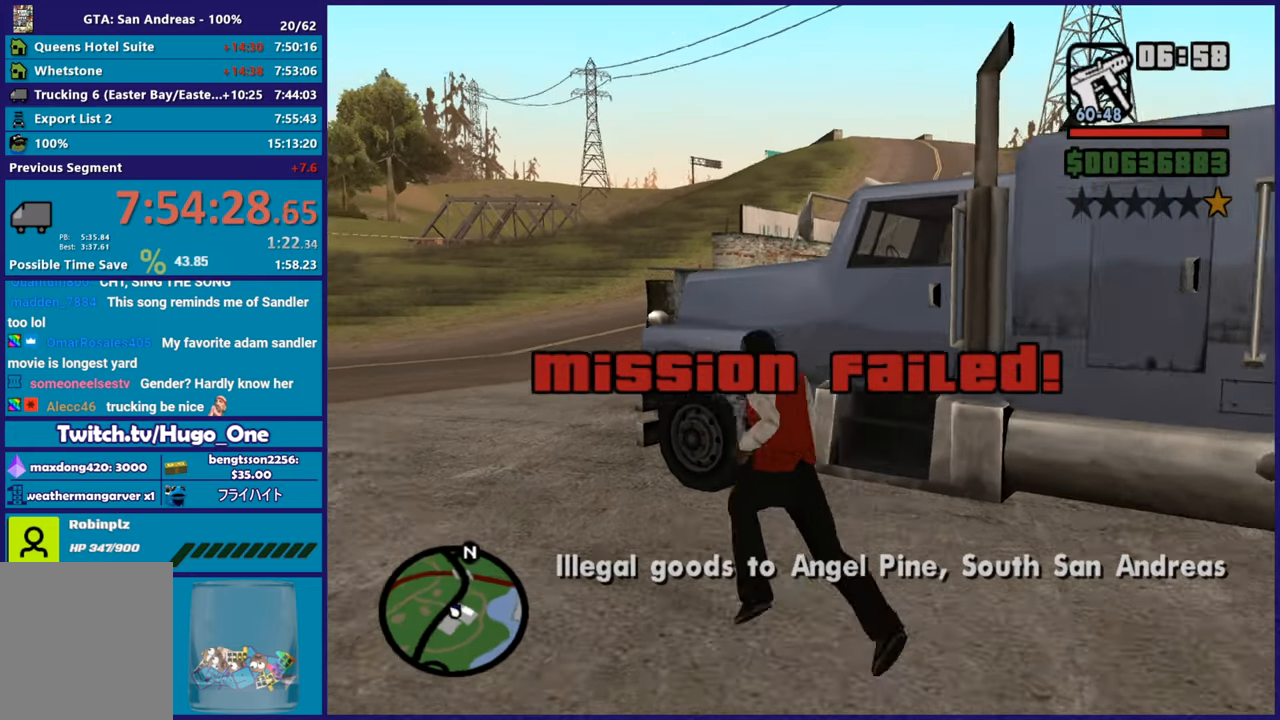
{"buttons": ["A"], "left_stick": "up-left", "right_stick": "center", "button_events": [[501, "A", "down"]]}
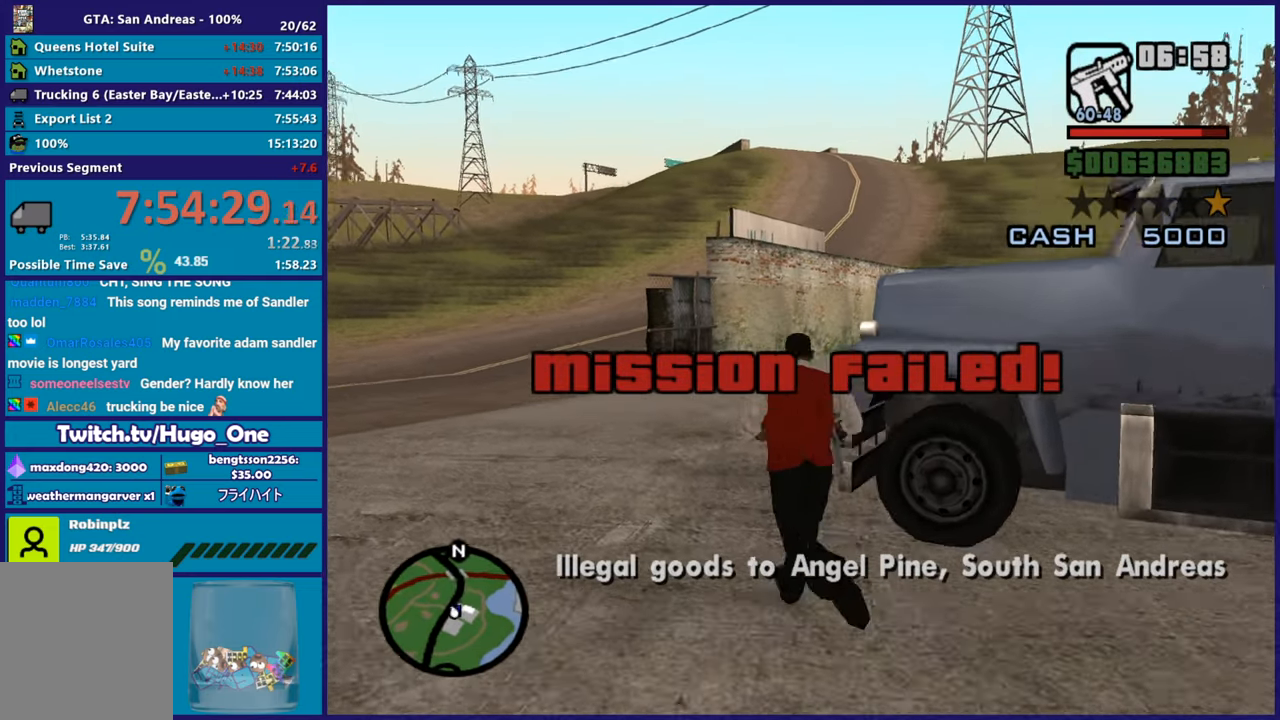
{"buttons": [], "left_stick": "down-right", "right_stick": "right", "button_events": [[100, "A", "up"], [183, "A", "down"], [283, "A", "up"]]}
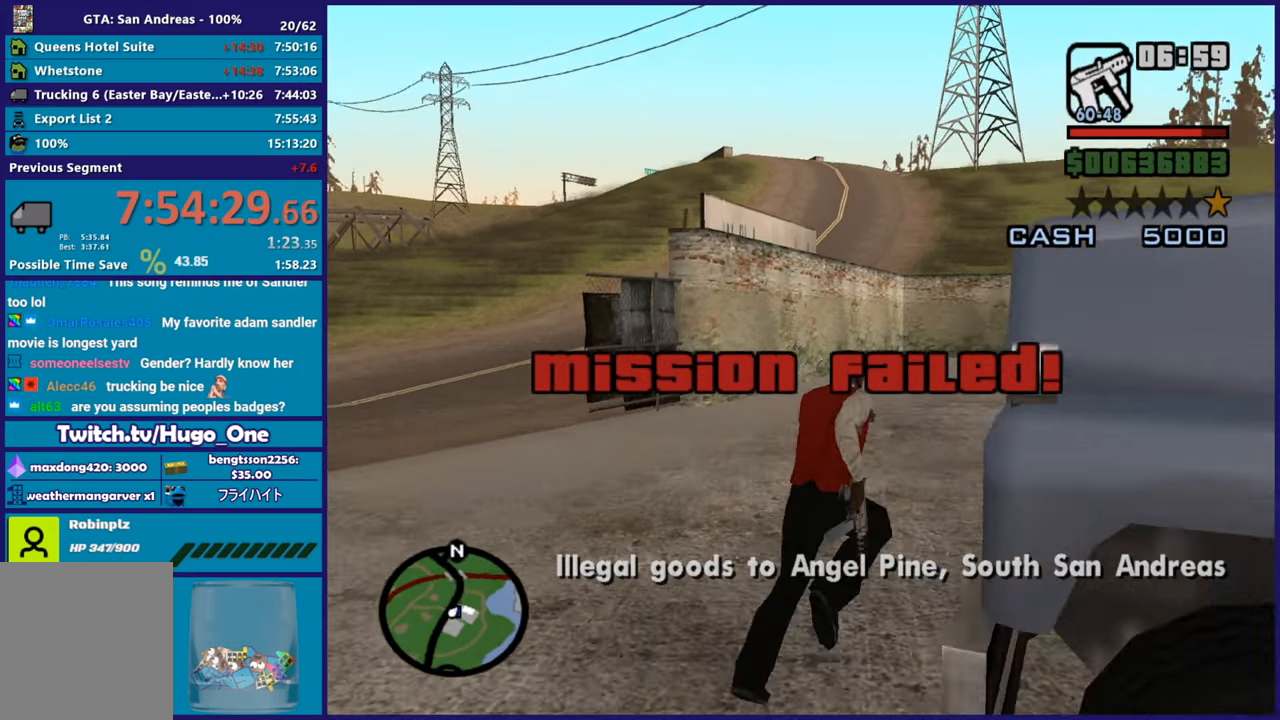
{"buttons": ["R1"], "left_stick": "down-right", "right_stick": "down-left", "button_events": [[317, "R1", "down"], [401, "R1", "up"], [501, "R1", "down"]]}
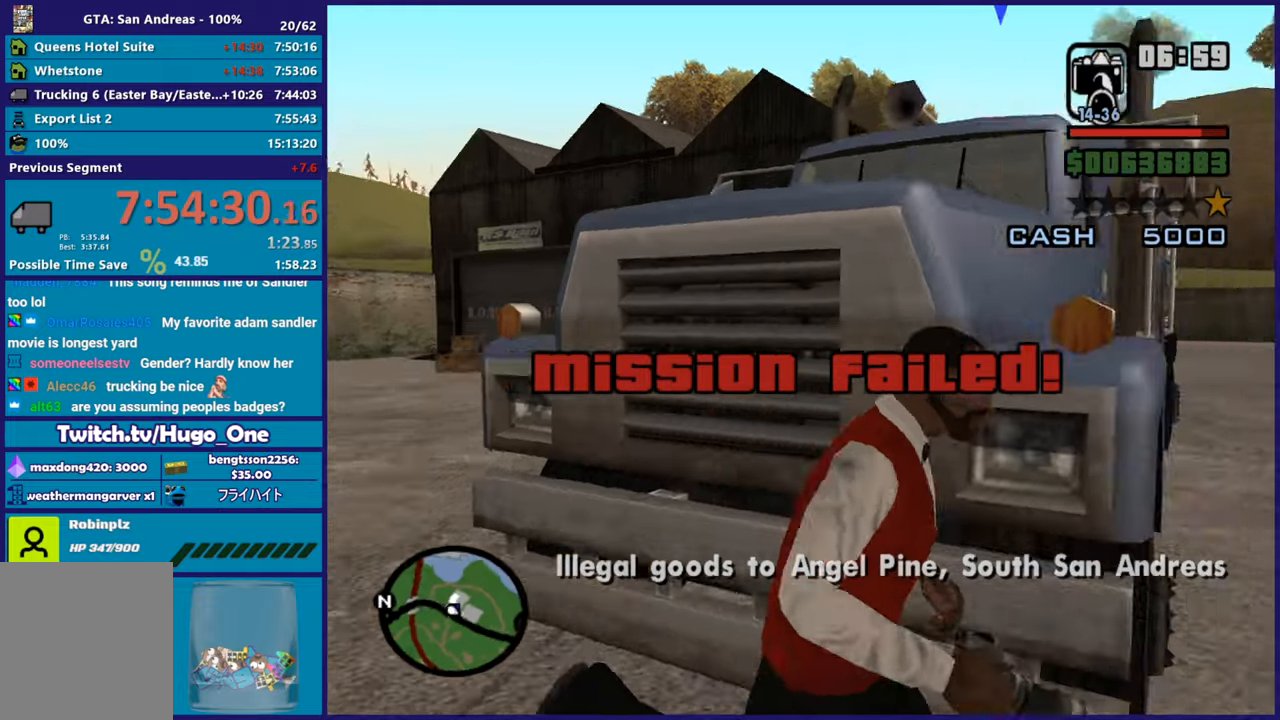
{"buttons": [], "left_stick": "up", "right_stick": "down-left", "button_events": [[100, "R1", "up"]]}
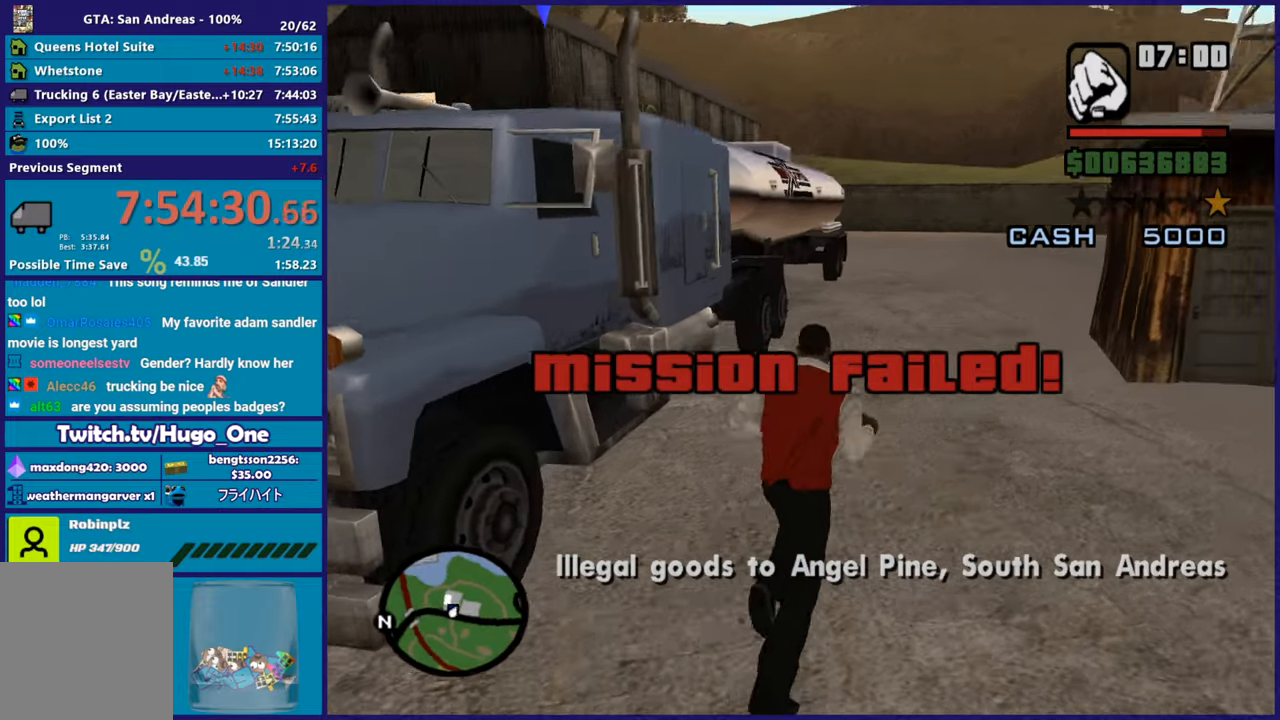
{"buttons": ["R2"], "left_stick": "up", "right_stick": "center", "button_events": [[501, "R2", "down"]]}